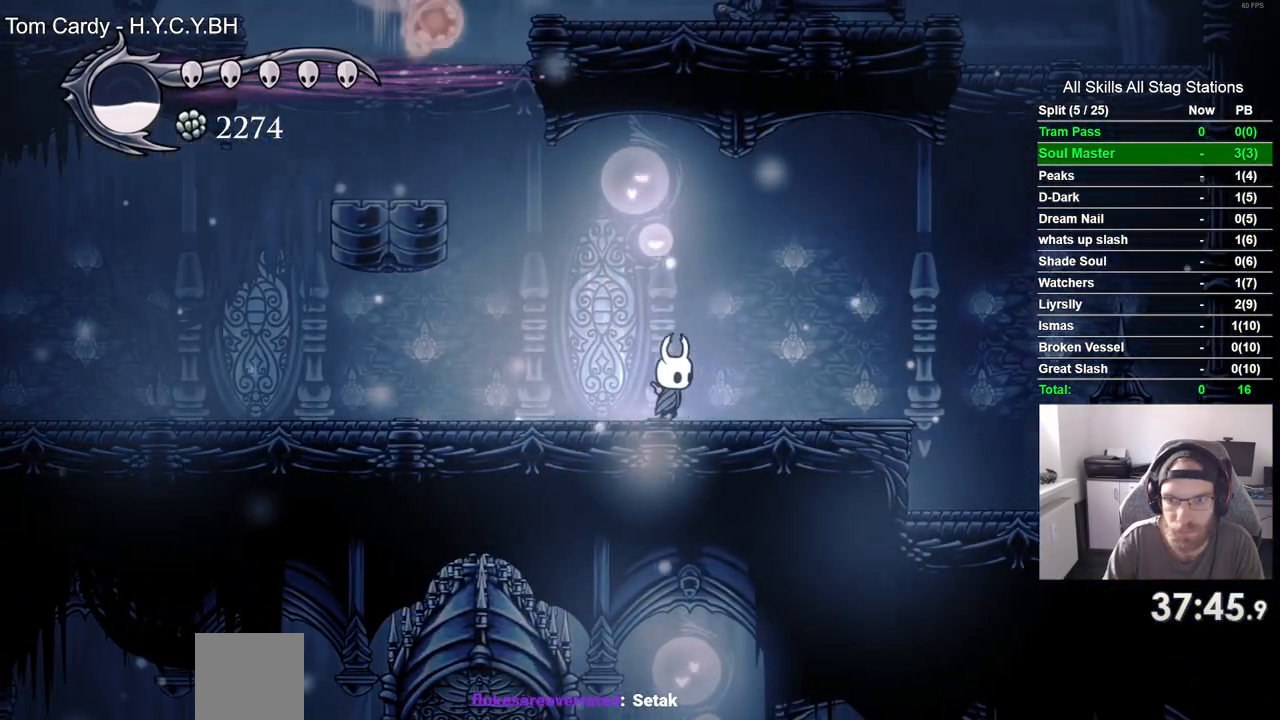
Gameplay with a controller (PlayStation layout); each line is a JSON object with the inputs held at the frame after it (dt_ms = milliseconds from this image to that frame). "events" lists button and stick changes between this image and that frame as [ms after this image, input, new state], when the widget could be followed in between. Not read: L3 R3.
{"dt_ms": 500, "buttons": ["DPAD_LEFT"], "left_stick": "center", "right_stick": "center", "events": [[150, "DPAD_RIGHT", "up"], [200, "DPAD_LEFT", "down"]]}
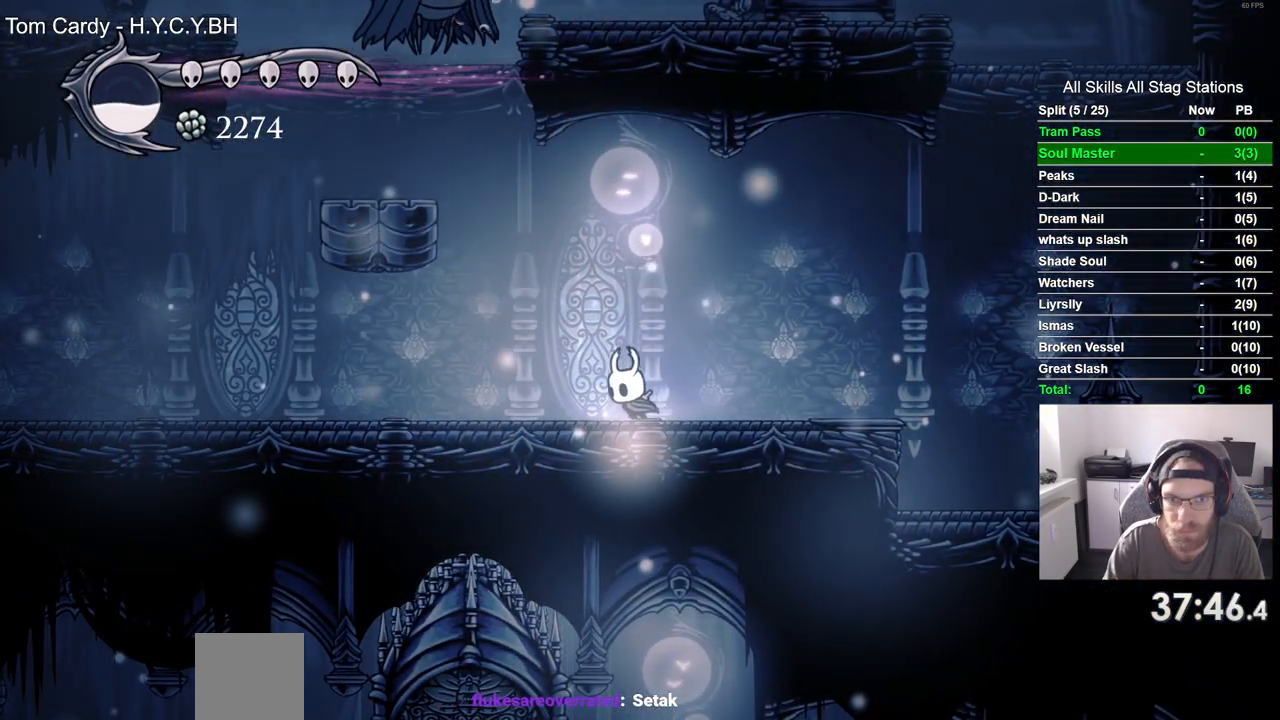
{"dt_ms": 500, "buttons": ["DPAD_LEFT"], "left_stick": "center", "right_stick": "center", "events": []}
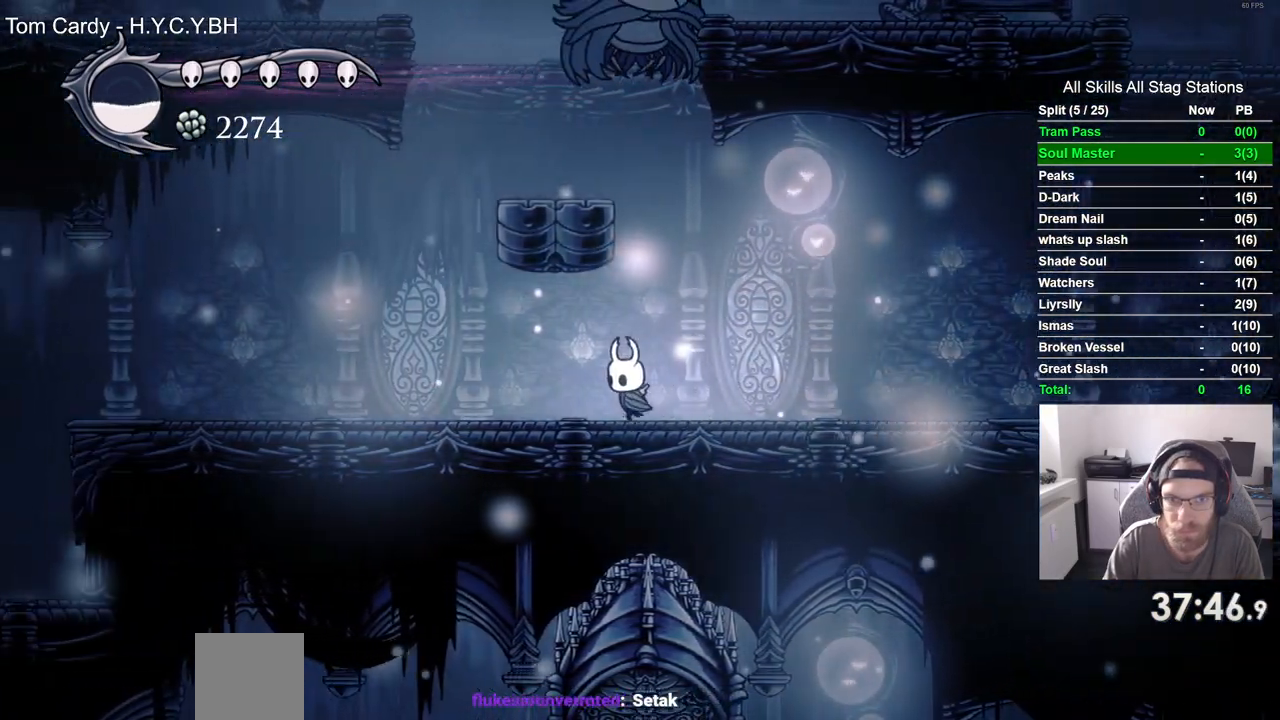
{"dt_ms": 500, "buttons": ["DPAD_LEFT"], "left_stick": "center", "right_stick": "center", "events": [[233, "DPAD_LEFT", "up"], [467, "DPAD_LEFT", "down"]]}
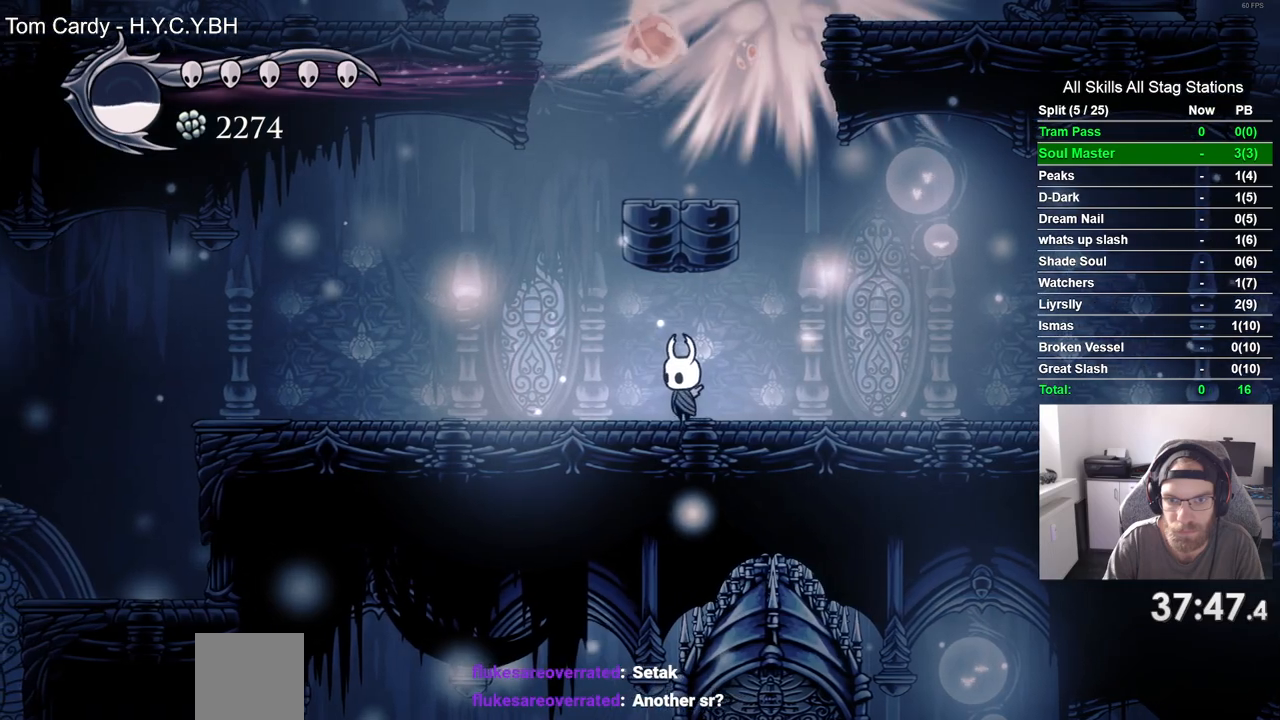
{"dt_ms": 500, "buttons": [], "left_stick": "center", "right_stick": "center", "events": [[50, "DPAD_LEFT", "up"], [300, "DPAD_RIGHT", "down"], [383, "DPAD_RIGHT", "up"]]}
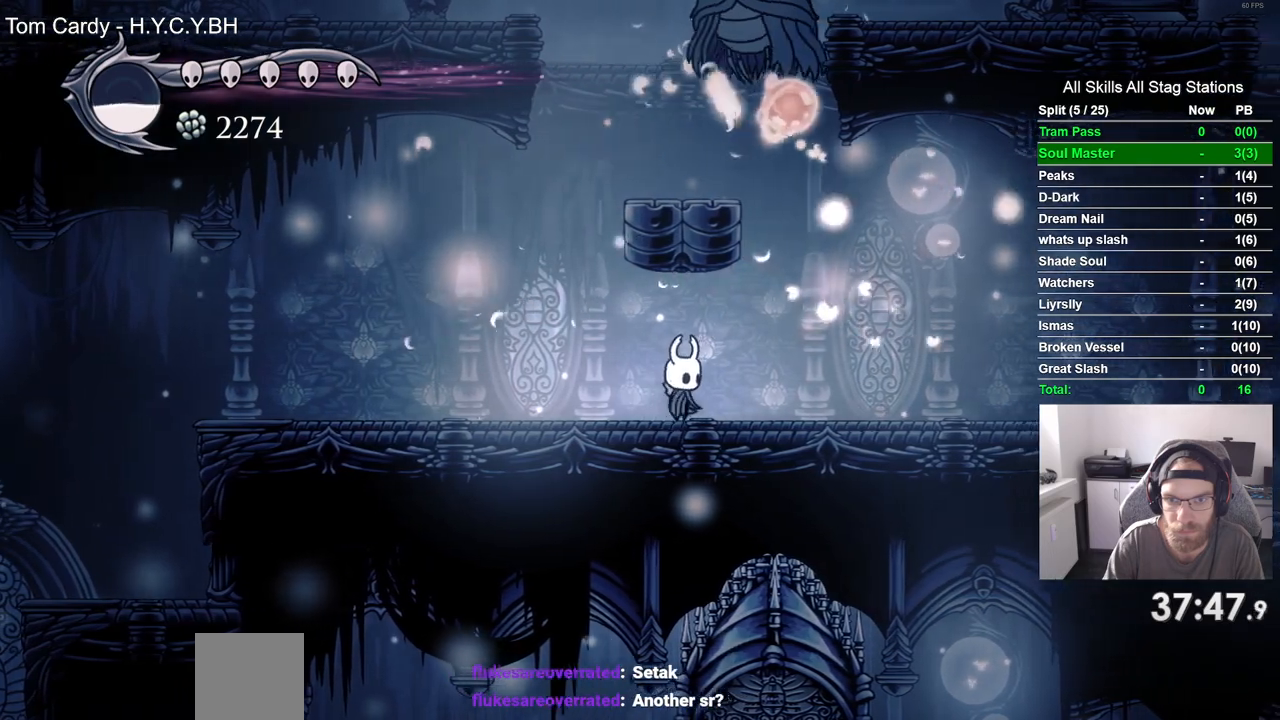
{"dt_ms": 500, "buttons": [], "left_stick": "center", "right_stick": "center", "events": []}
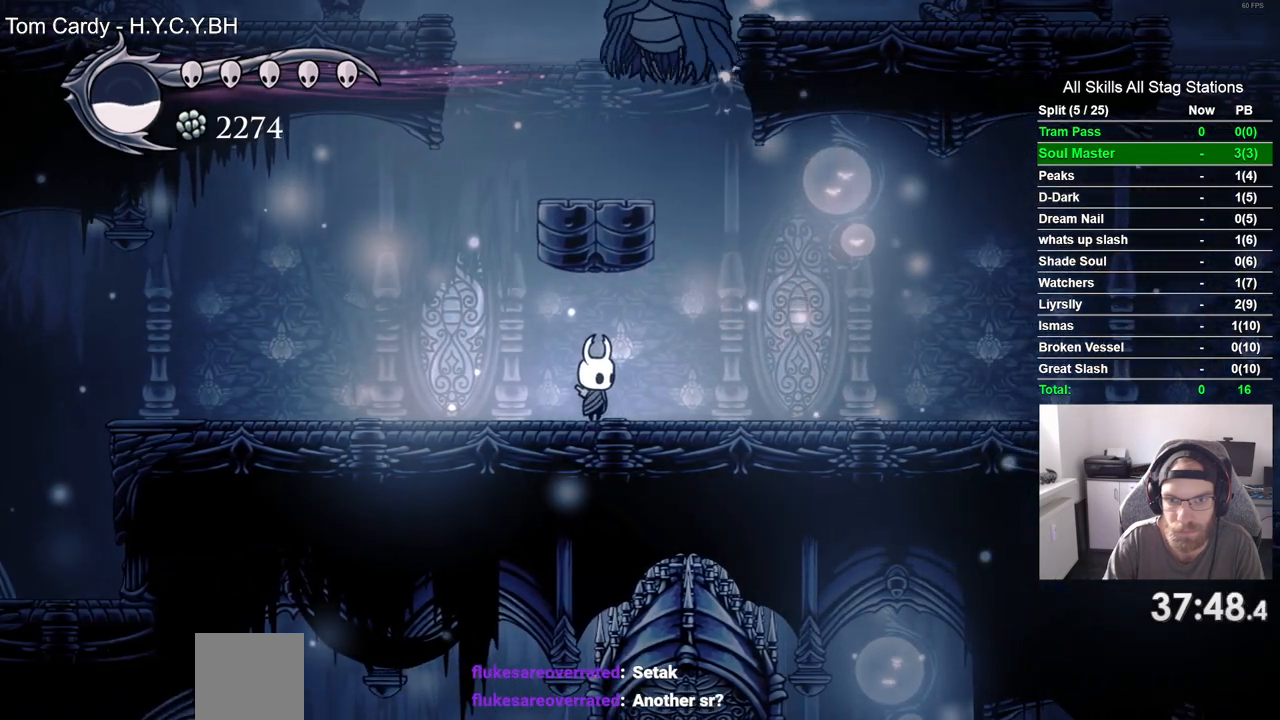
{"dt_ms": 500, "buttons": [], "left_stick": "center", "right_stick": "center", "events": []}
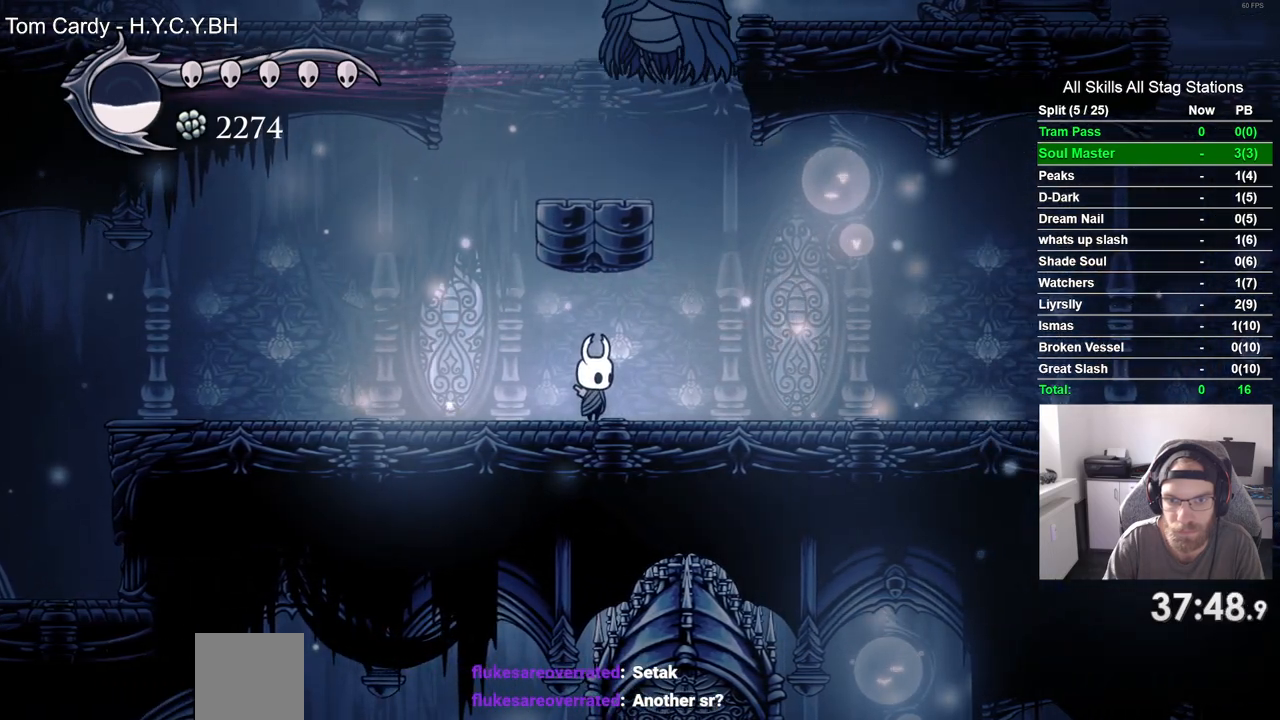
{"dt_ms": 500, "buttons": [], "left_stick": "center", "right_stick": "center", "events": []}
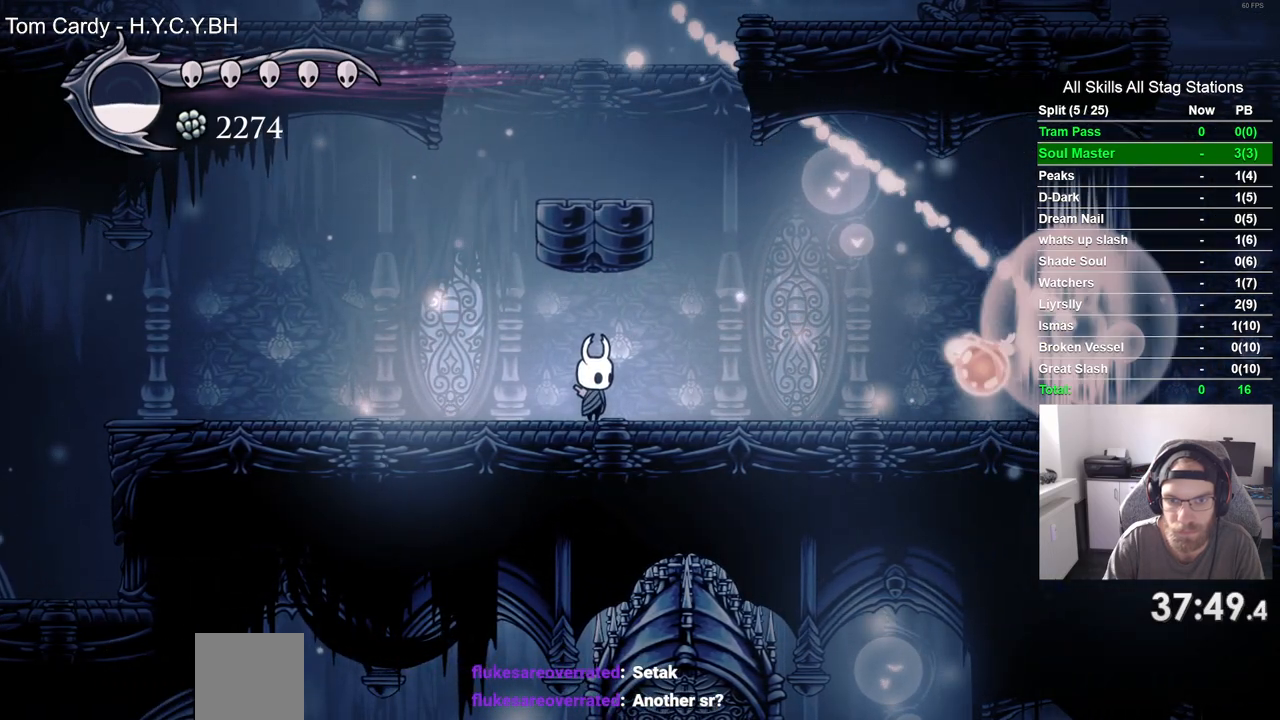
{"dt_ms": 500, "buttons": [], "left_stick": "center", "right_stick": "center", "events": [[300, "R1", "down"], [433, "R1", "up"]]}
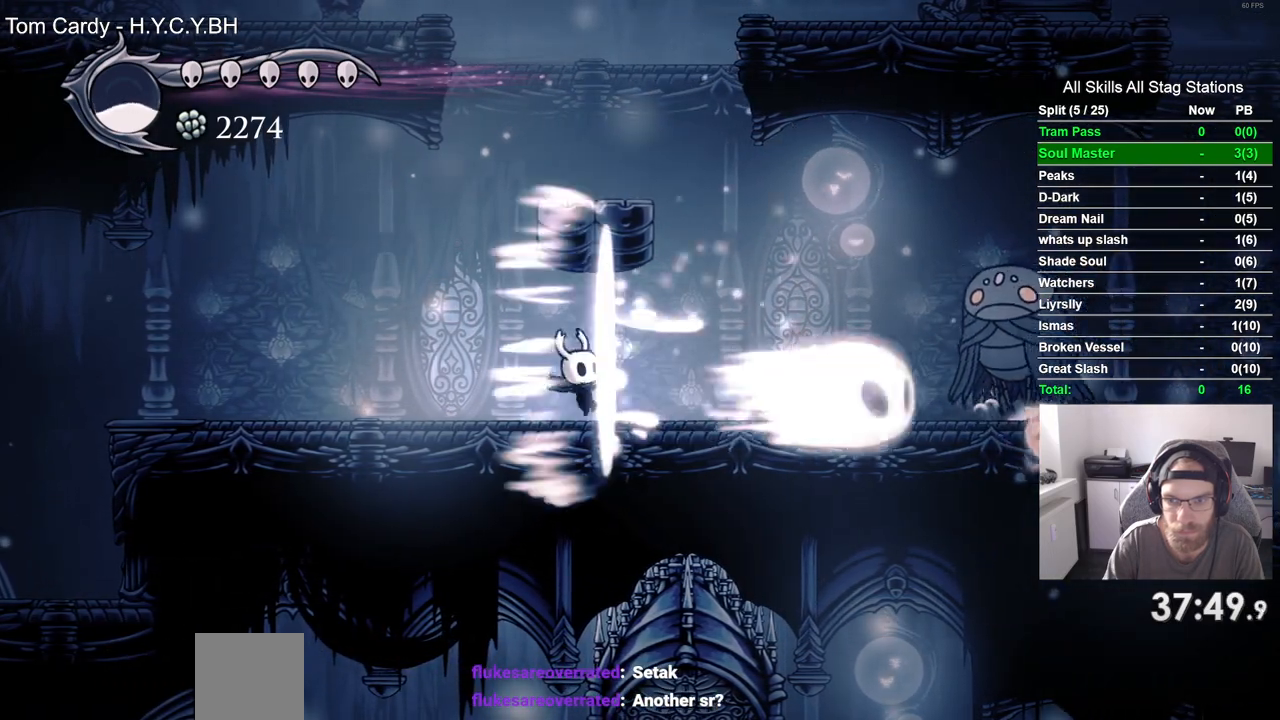
{"dt_ms": 500, "buttons": [], "left_stick": "center", "right_stick": "center", "events": []}
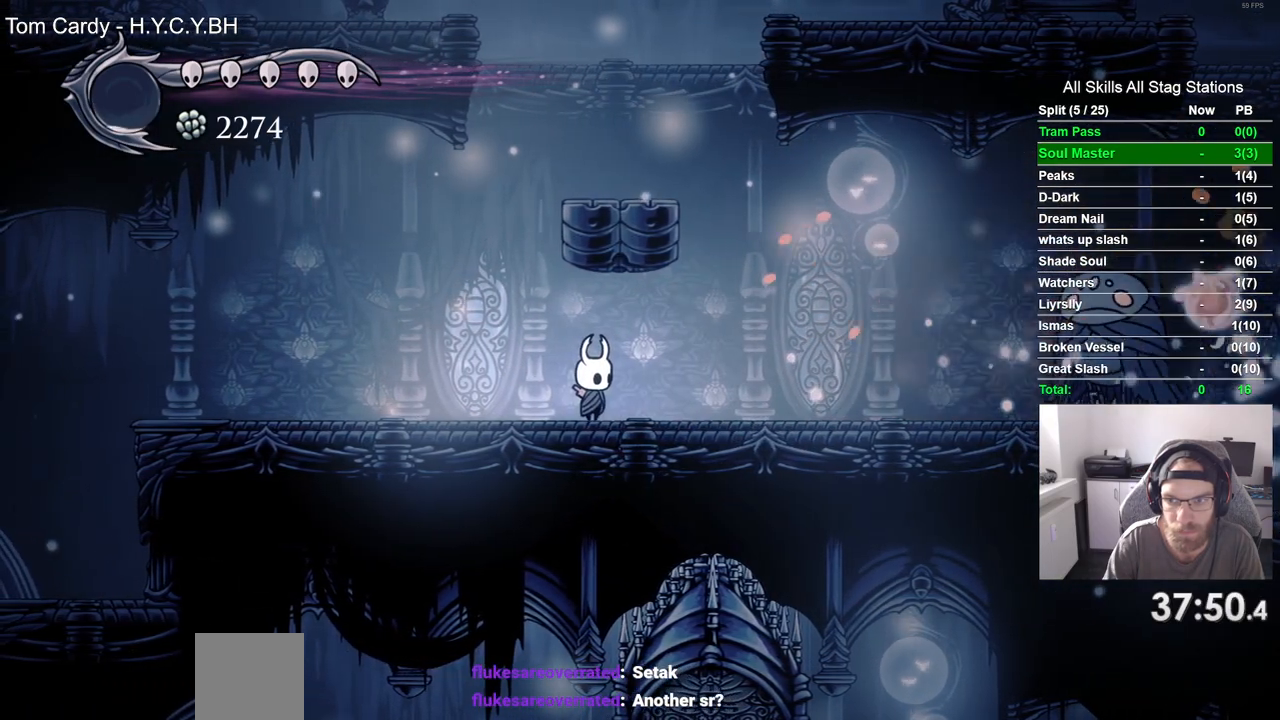
{"dt_ms": 500, "buttons": ["DPAD_LEFT"], "left_stick": "center", "right_stick": "center", "events": [[67, "DPAD_LEFT", "down"]]}
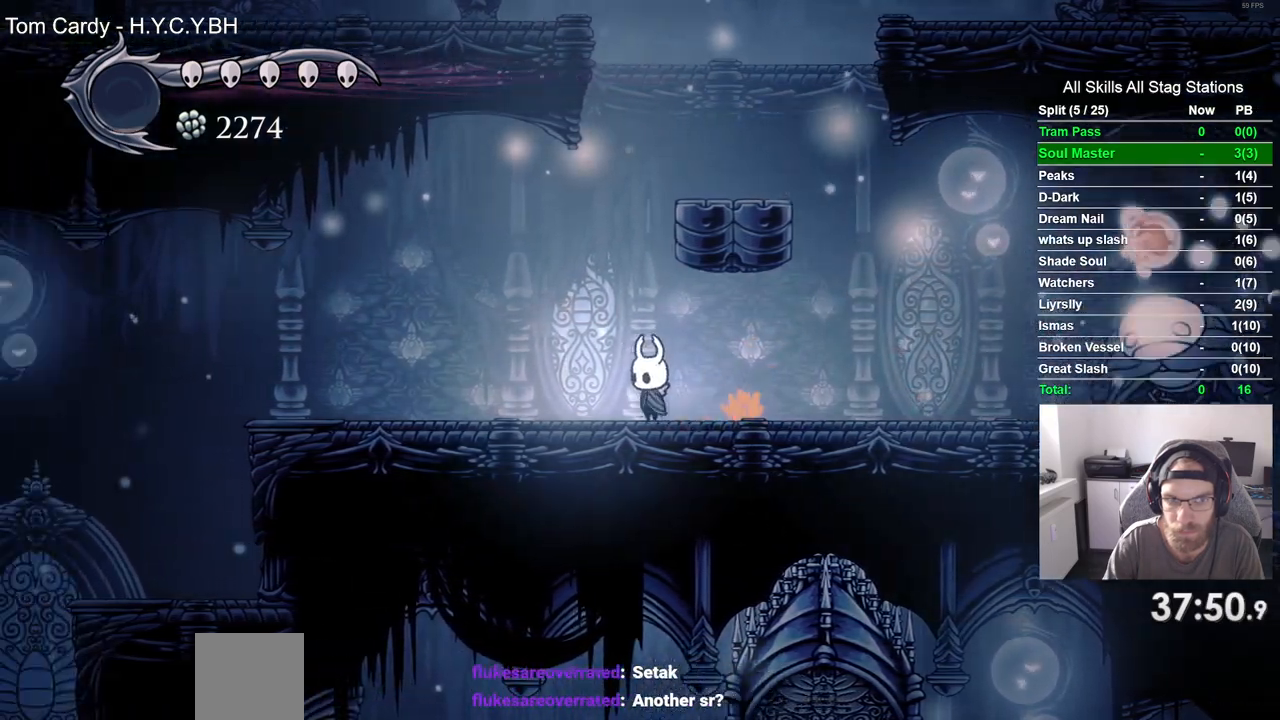
{"dt_ms": 500, "buttons": ["CROSS", "DPAD_RIGHT"], "left_stick": "center", "right_stick": "center", "events": [[217, "CROSS", "down"], [283, "DPAD_LEFT", "up"], [417, "DPAD_RIGHT", "down"]]}
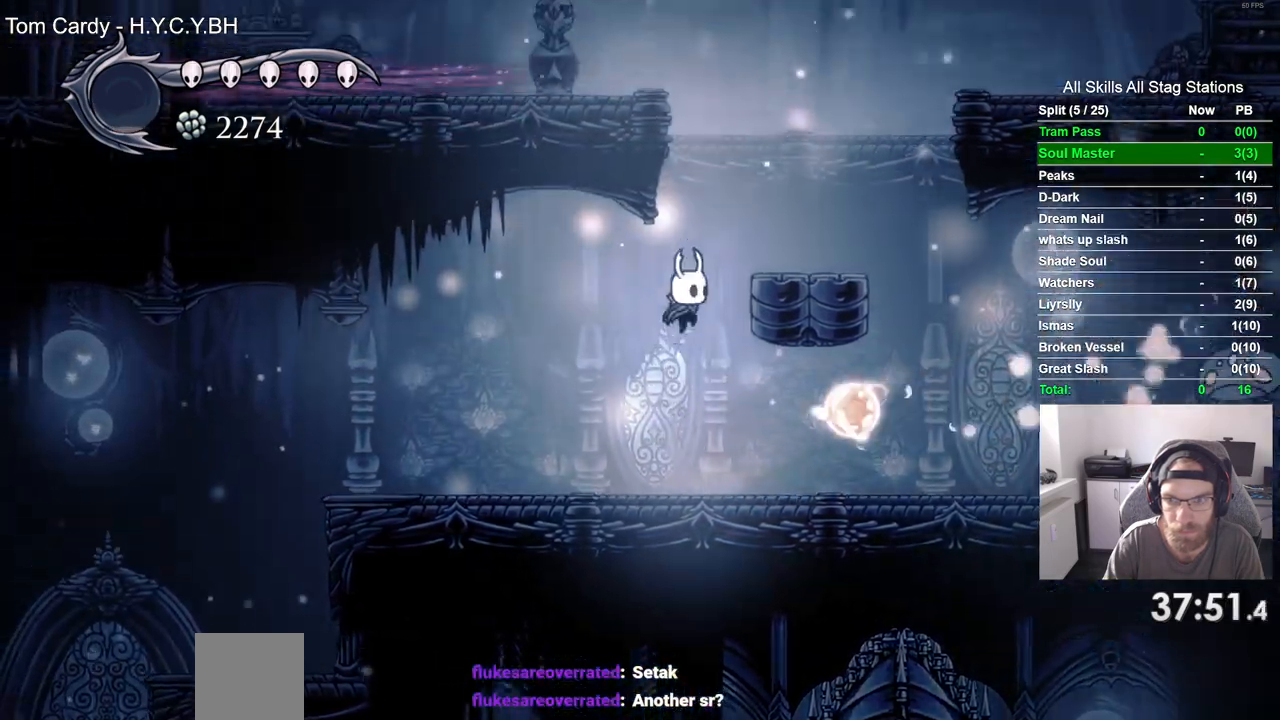
{"dt_ms": 1000, "buttons": ["DPAD_RIGHT"], "left_stick": "center", "right_stick": "center"}
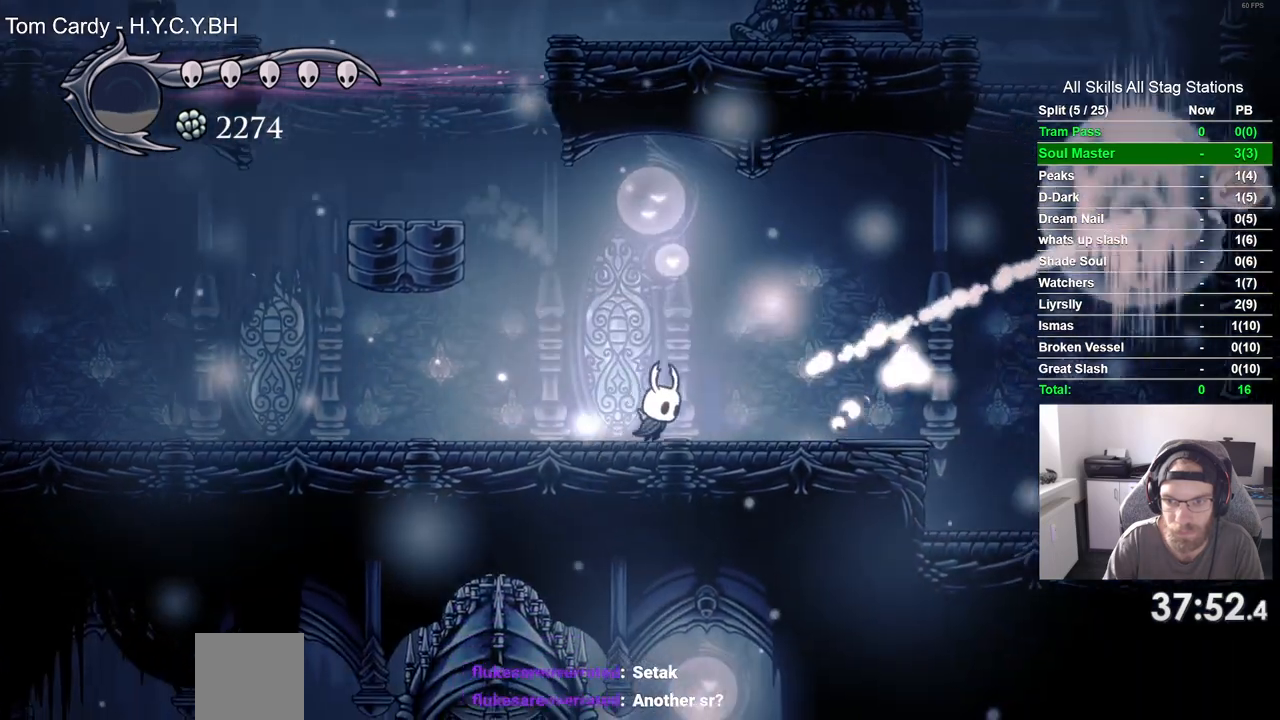
{"dt_ms": 500, "buttons": ["DPAD_LEFT"], "left_stick": "center", "right_stick": "center", "events": [[283, "DPAD_RIGHT", "up"], [317, "DPAD_LEFT", "down"]]}
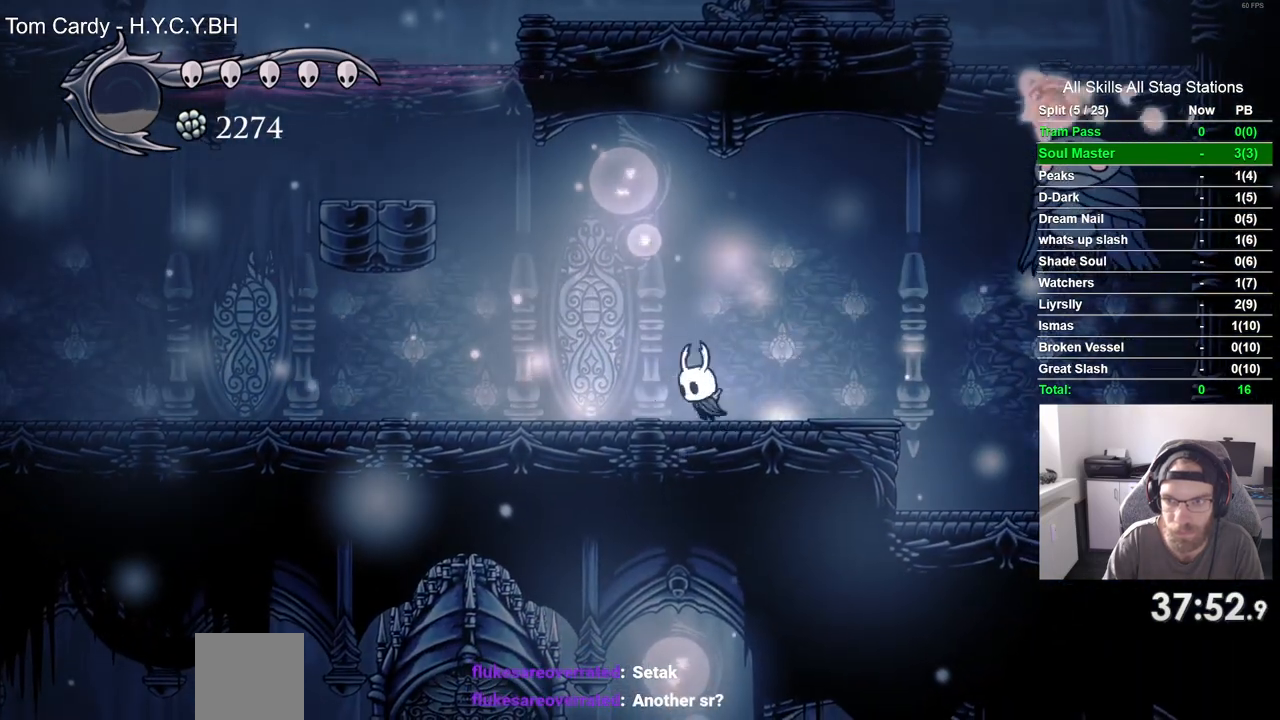
{"dt_ms": 500, "buttons": ["DPAD_LEFT"], "left_stick": "center", "right_stick": "center", "events": [[167, "R2", "down"], [383, "R2", "up"]]}
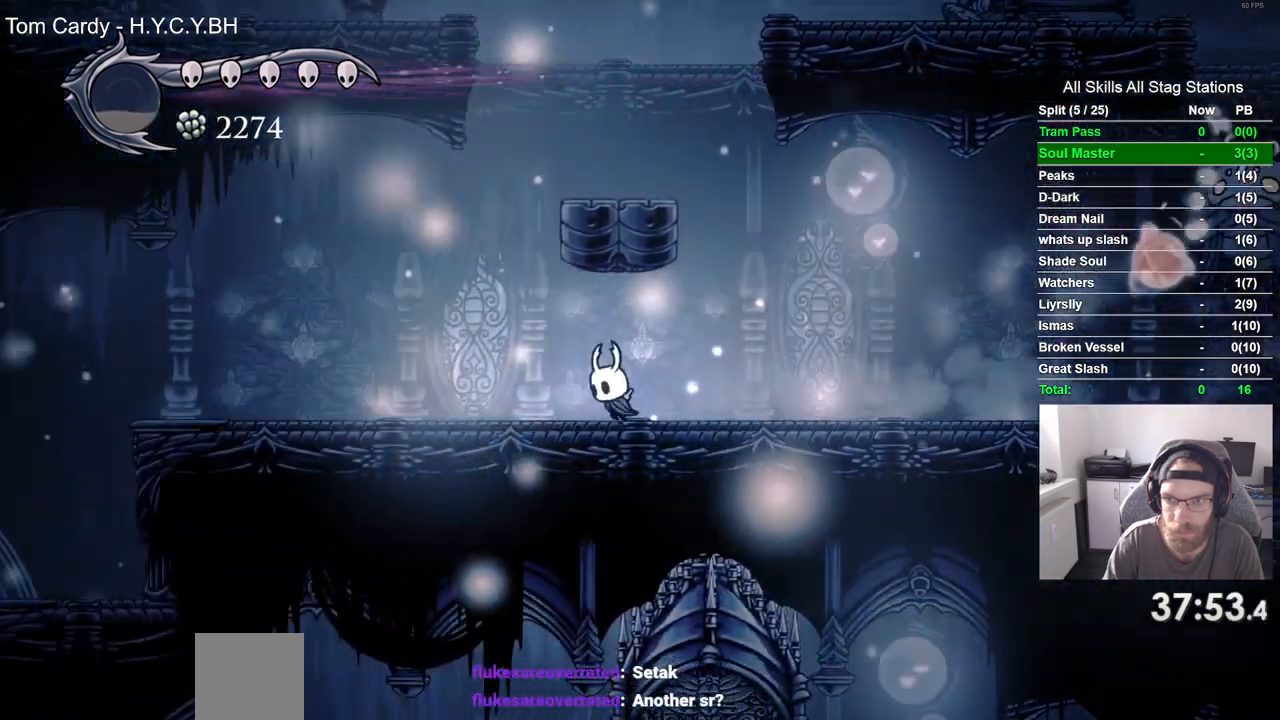
{"dt_ms": 500, "buttons": ["DPAD_LEFT"], "left_stick": "center", "right_stick": "center", "events": []}
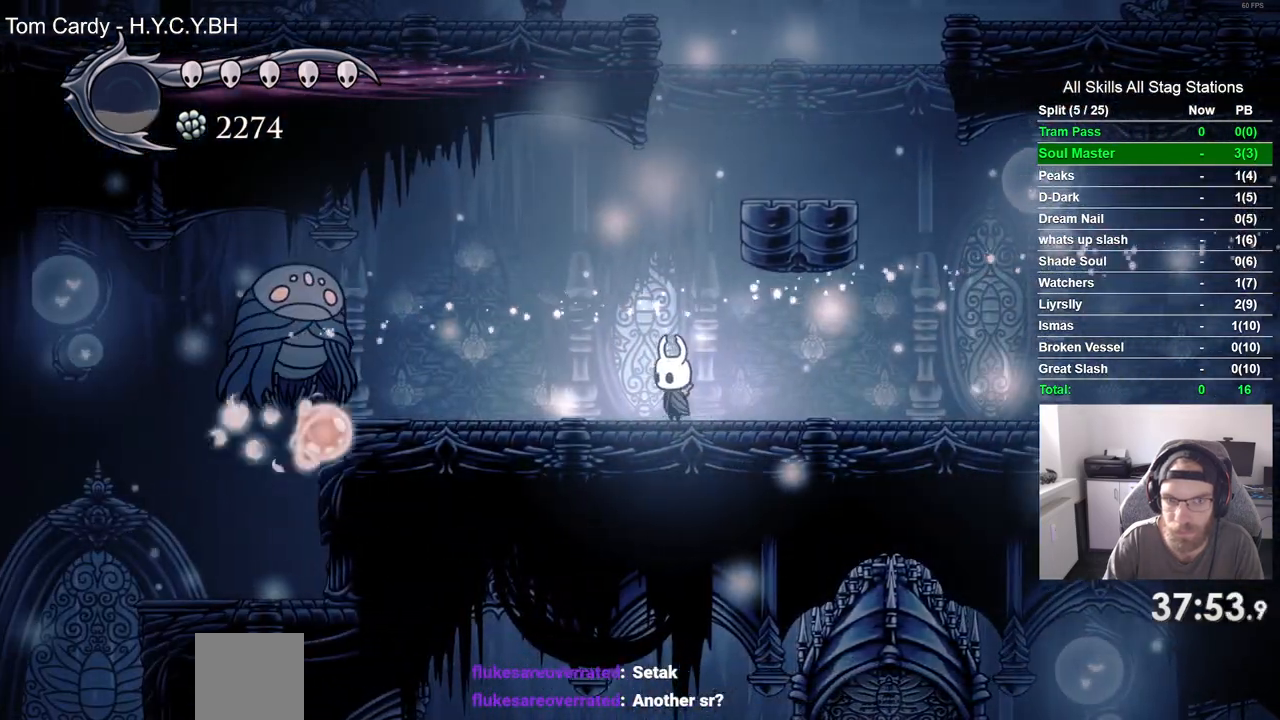
{"dt_ms": 500, "buttons": ["CROSS"], "left_stick": "center", "right_stick": "center", "events": [[217, "CROSS", "down"], [317, "R1", "down"], [450, "R1", "up"], [467, "DPAD_LEFT", "up"]]}